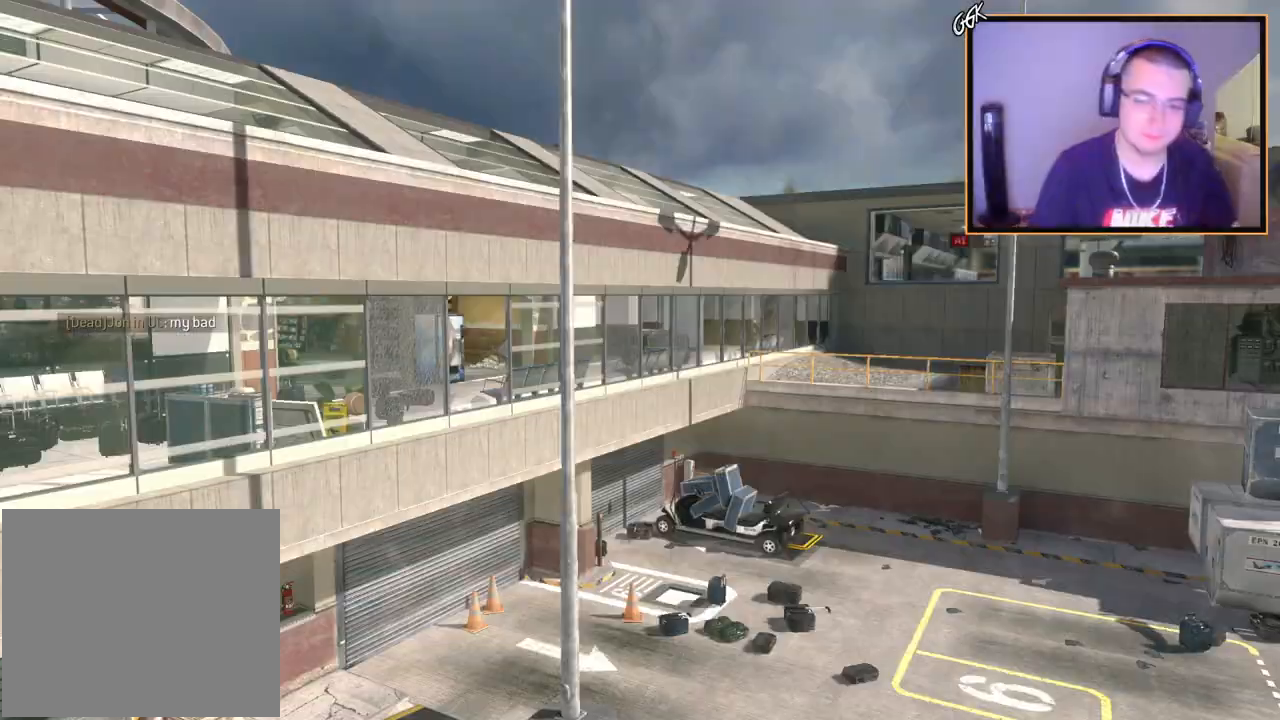
Gameplay with a controller (PlayStation layout); each line is a JSON object with the inputs held at the frame after it. "events" lists button and stick changes between this image and that frame as [ms after this image, input, new state], when the widget could be followed in between.
{"buttons": ["L3"], "left_stick": "up", "right_stick": "center", "events": [[183, "left_stick", "up"], [450, "L3", "down"]]}
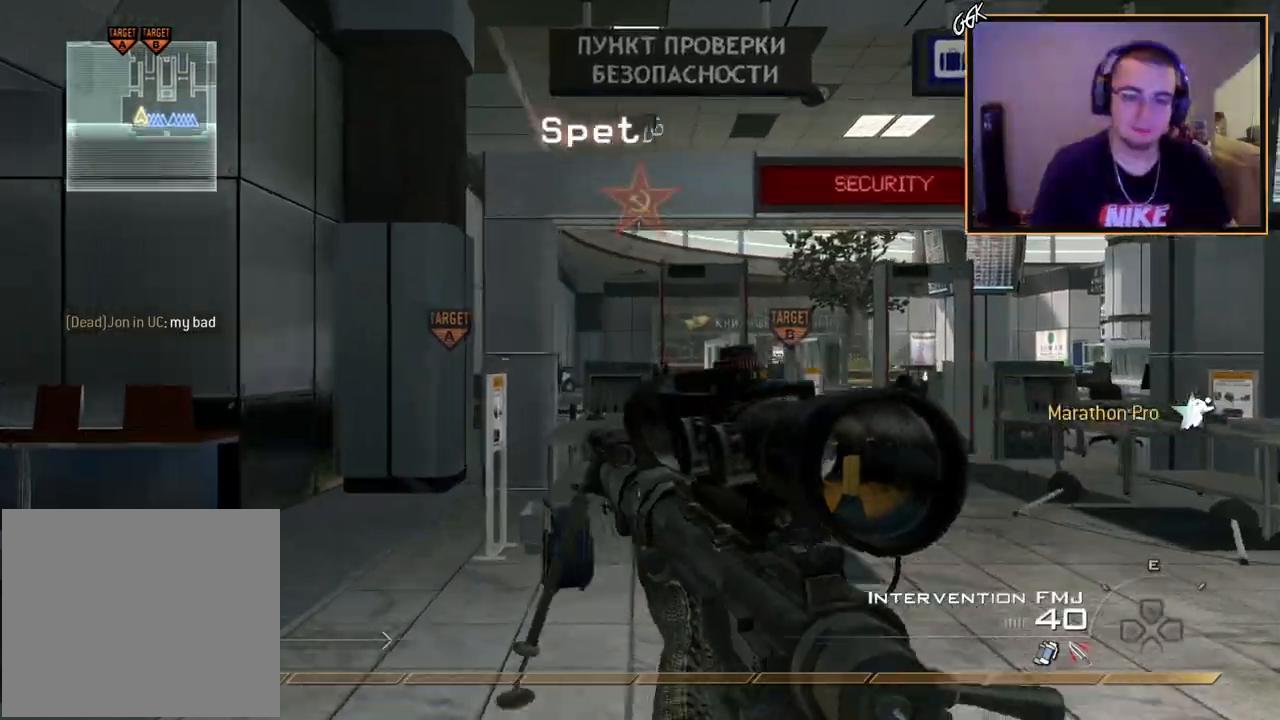
{"buttons": [], "left_stick": "up", "right_stick": "center", "events": [[184, "right_stick", "right"], [284, "L3", "up"], [284, "right_stick", "center"], [384, "TRIANGLE", "down"], [467, "TRIANGLE", "up"]]}
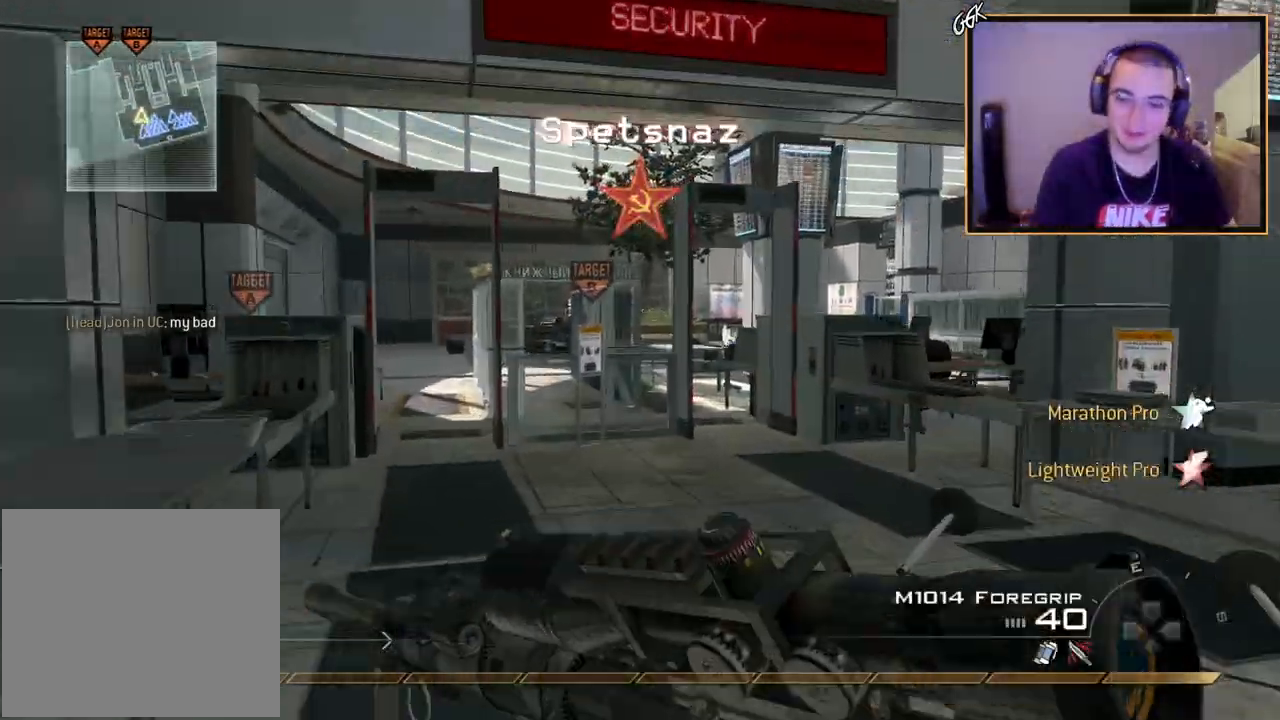
{"buttons": [], "left_stick": "up-right", "right_stick": "center", "events": [[467, "left_stick", "up-right"]]}
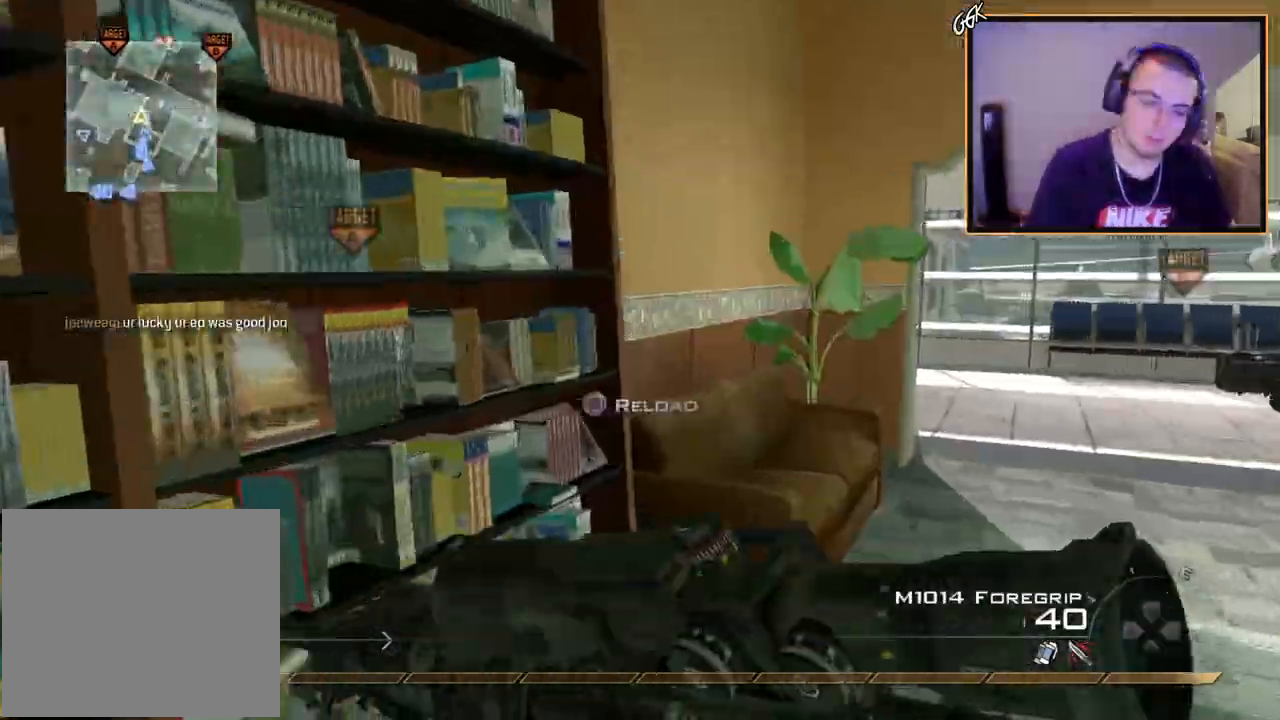
{"buttons": [], "left_stick": "up", "right_stick": "left", "events": [[34, "right_stick", "right"], [134, "right_stick", "center"], [367, "left_stick", "up"], [484, "right_stick", "left"]]}
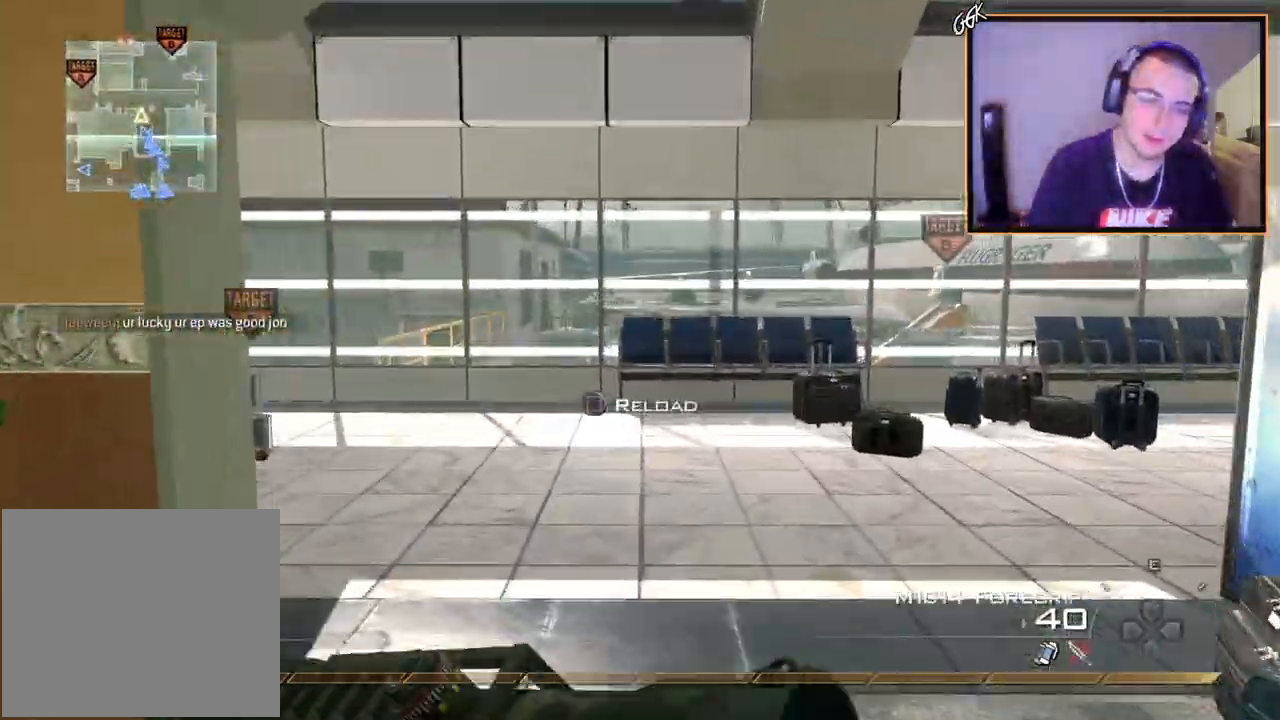
{"buttons": [], "left_stick": "up", "right_stick": "center", "events": [[100, "right_stick", "center"]]}
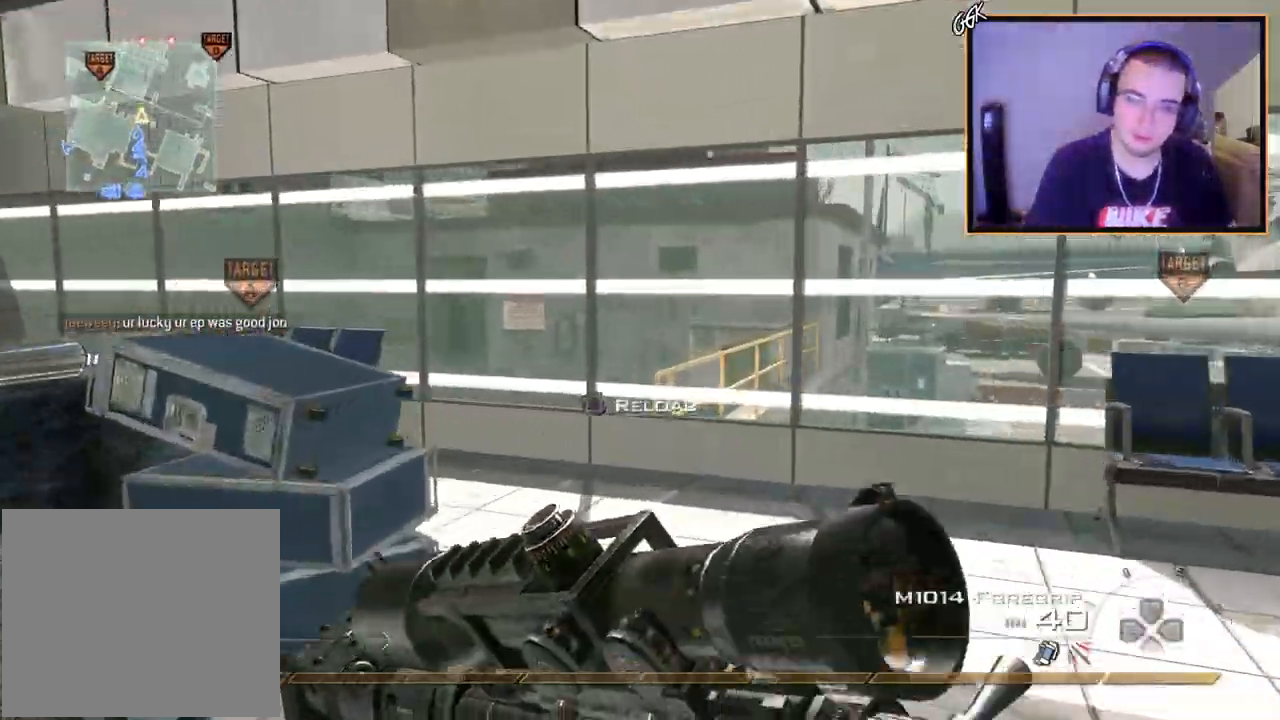
{"buttons": [], "left_stick": "up", "right_stick": "center", "events": [[417, "TRIANGLE", "down"], [484, "TRIANGLE", "up"]]}
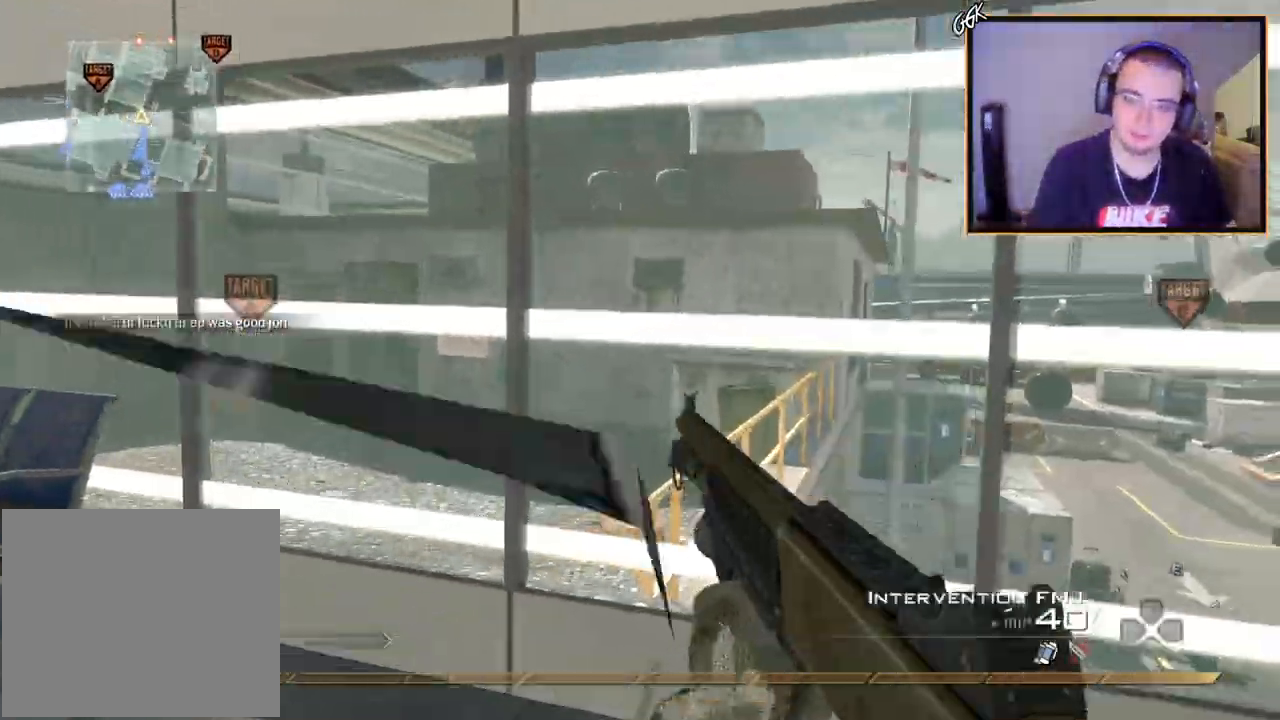
{"buttons": [], "left_stick": "up", "right_stick": "center", "events": [[33, "TRIANGLE", "down"], [116, "TRIANGLE", "up"], [167, "R2", "down"], [300, "R2", "up"]]}
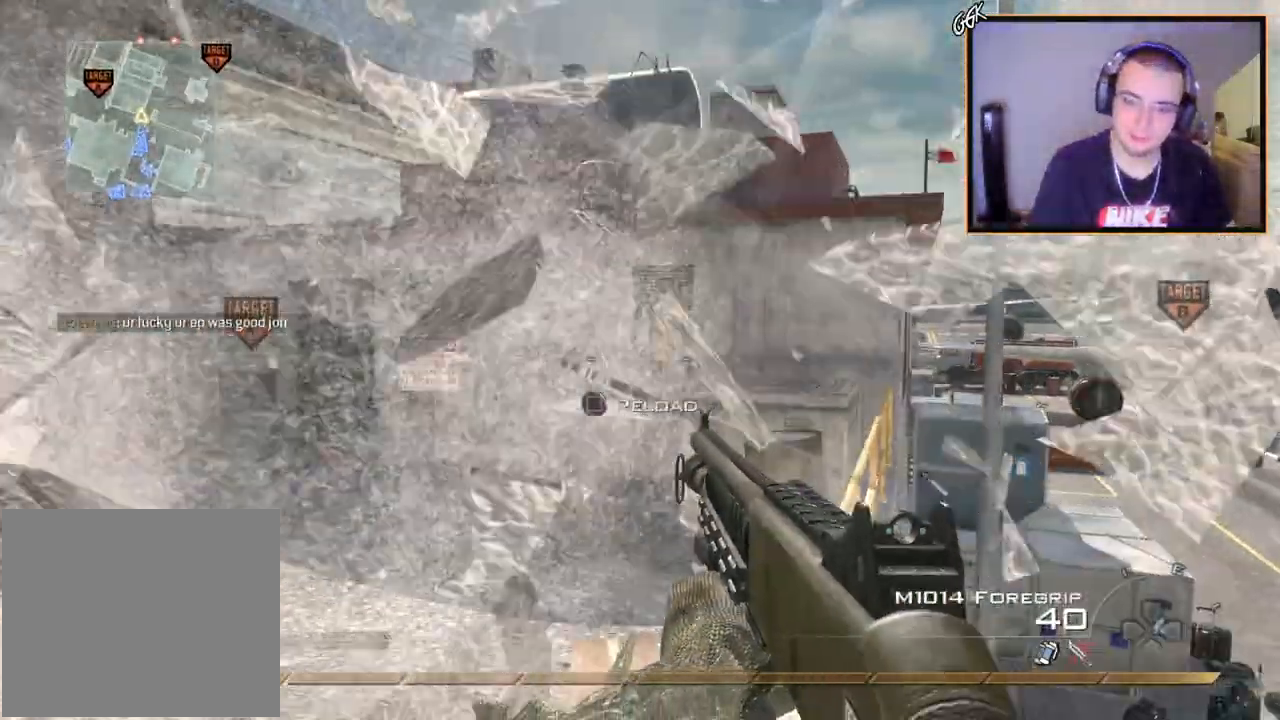
{"buttons": [], "left_stick": "up", "right_stick": "center", "events": [[101, "right_stick", "right"], [167, "right_stick", "center"], [267, "TRIANGLE", "down"], [334, "TRIANGLE", "up"], [401, "TRIANGLE", "down"], [484, "TRIANGLE", "up"]]}
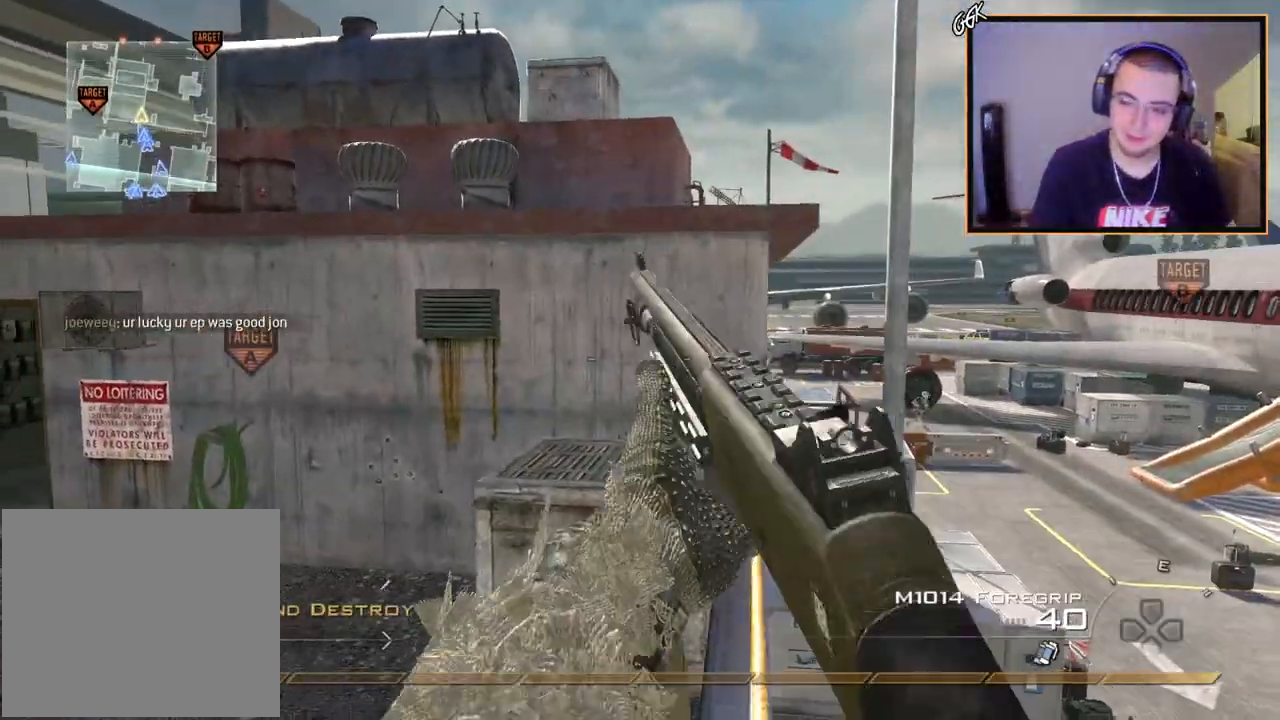
{"buttons": ["L3"], "left_stick": "up", "right_stick": "center", "events": [[150, "TRIANGLE", "down"], [250, "TRIANGLE", "up"], [284, "L3", "down"]]}
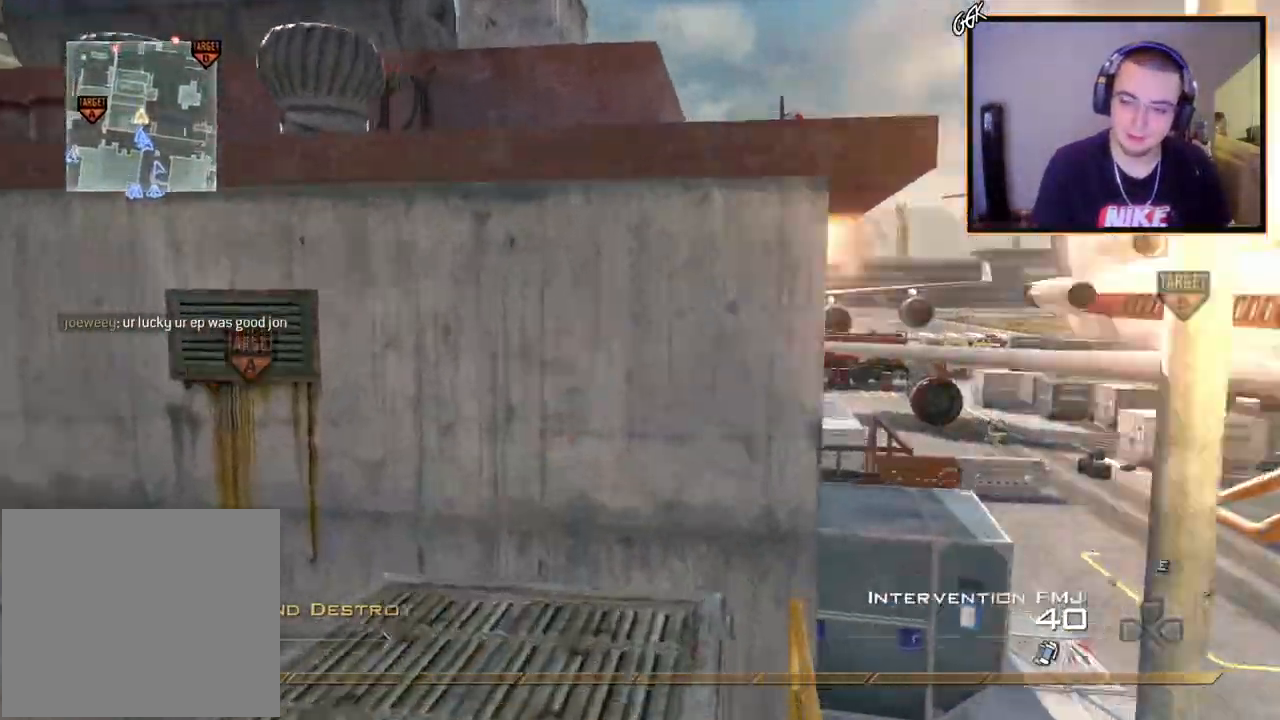
{"buttons": ["CROSS"], "left_stick": "up", "right_stick": "center", "events": [[34, "L3", "up"], [167, "CROSS", "down"], [251, "CROSS", "up"], [317, "CROSS", "down"], [434, "CROSS", "up"], [484, "CROSS", "down"]]}
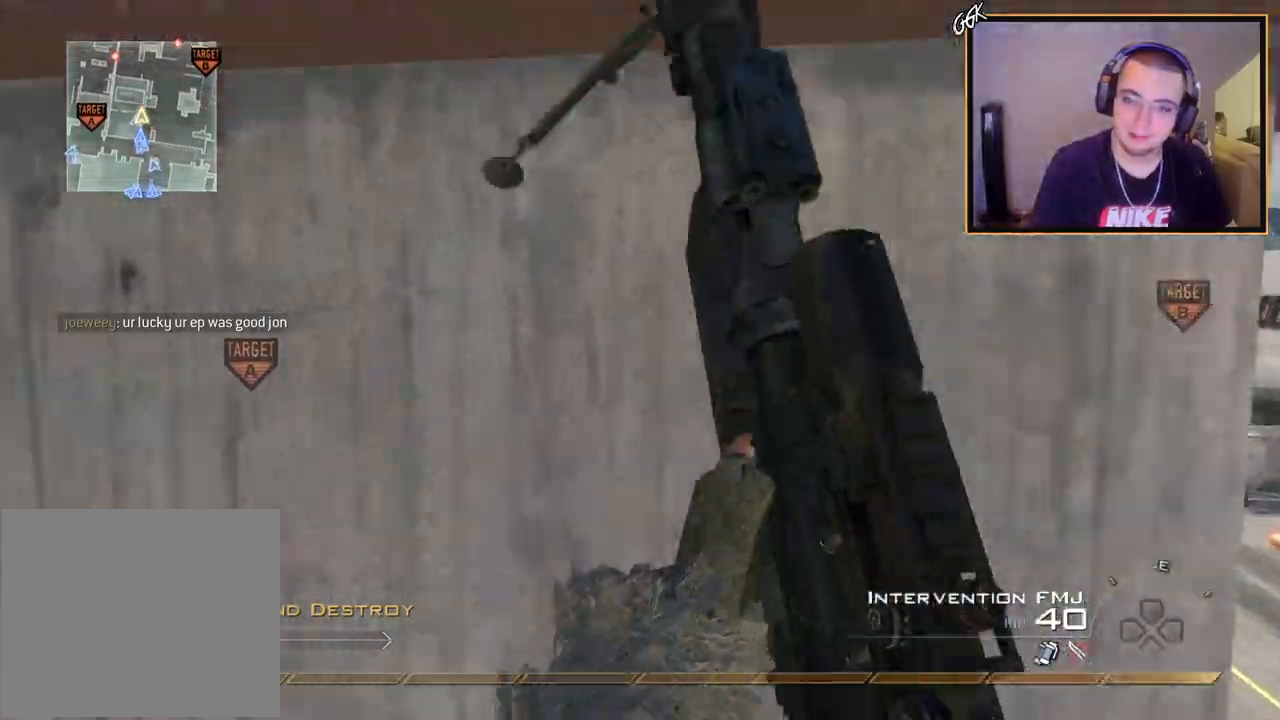
{"buttons": ["CROSS"], "left_stick": "down-left", "right_stick": "center", "events": [[167, "left_stick", "down-left"], [250, "right_stick", "right"], [334, "right_stick", "center"]]}
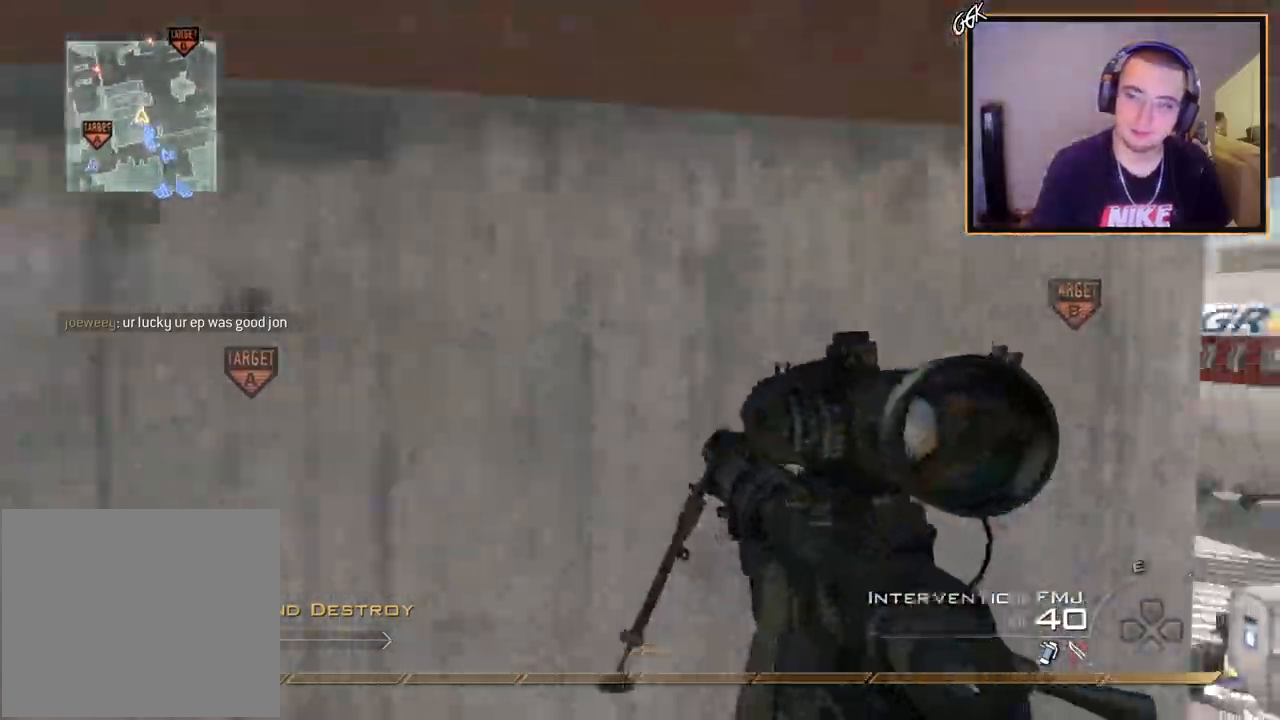
{"buttons": [], "left_stick": "up-right", "right_stick": "center", "events": [[17, "left_stick", "down"], [217, "CROSS", "up"], [217, "left_stick", "up-right"], [368, "CROSS", "down"], [468, "CROSS", "up"]]}
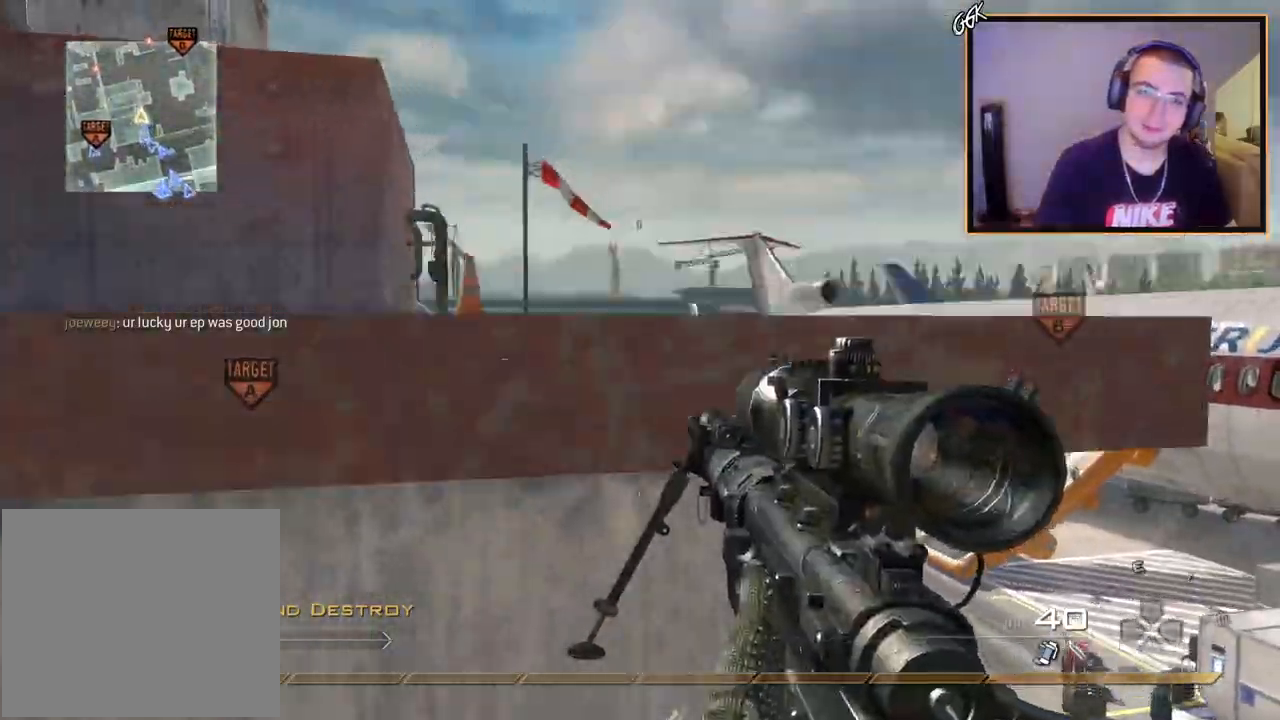
{"buttons": [], "left_stick": "up", "right_stick": "center", "events": [[50, "CROSS", "down"], [117, "left_stick", "up"], [250, "CROSS", "up"], [317, "right_stick", "down-right"], [417, "right_stick", "center"]]}
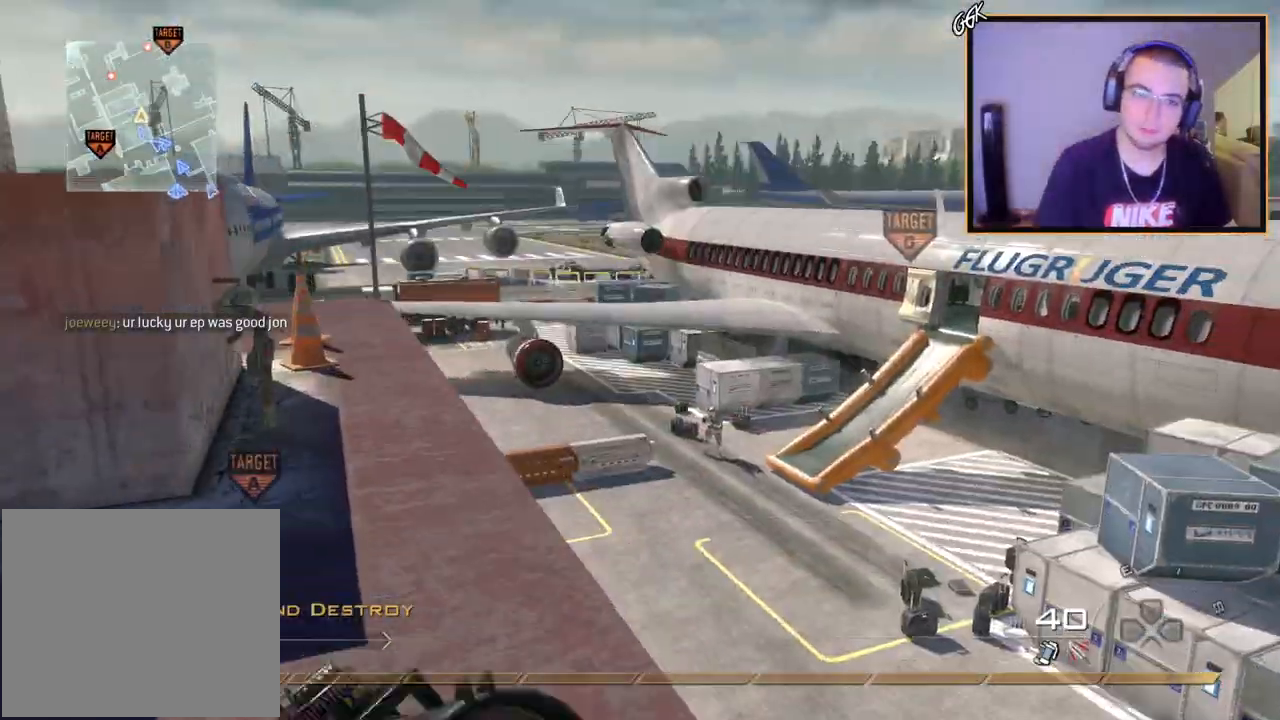
{"buttons": [], "left_stick": "up-left", "right_stick": "center", "events": [[84, "TRIANGLE", "down"], [134, "TRIANGLE", "up"], [201, "TRIANGLE", "down"], [267, "TRIANGLE", "up"], [351, "left_stick", "up-left"], [351, "right_stick", "down-right"], [434, "right_stick", "center"]]}
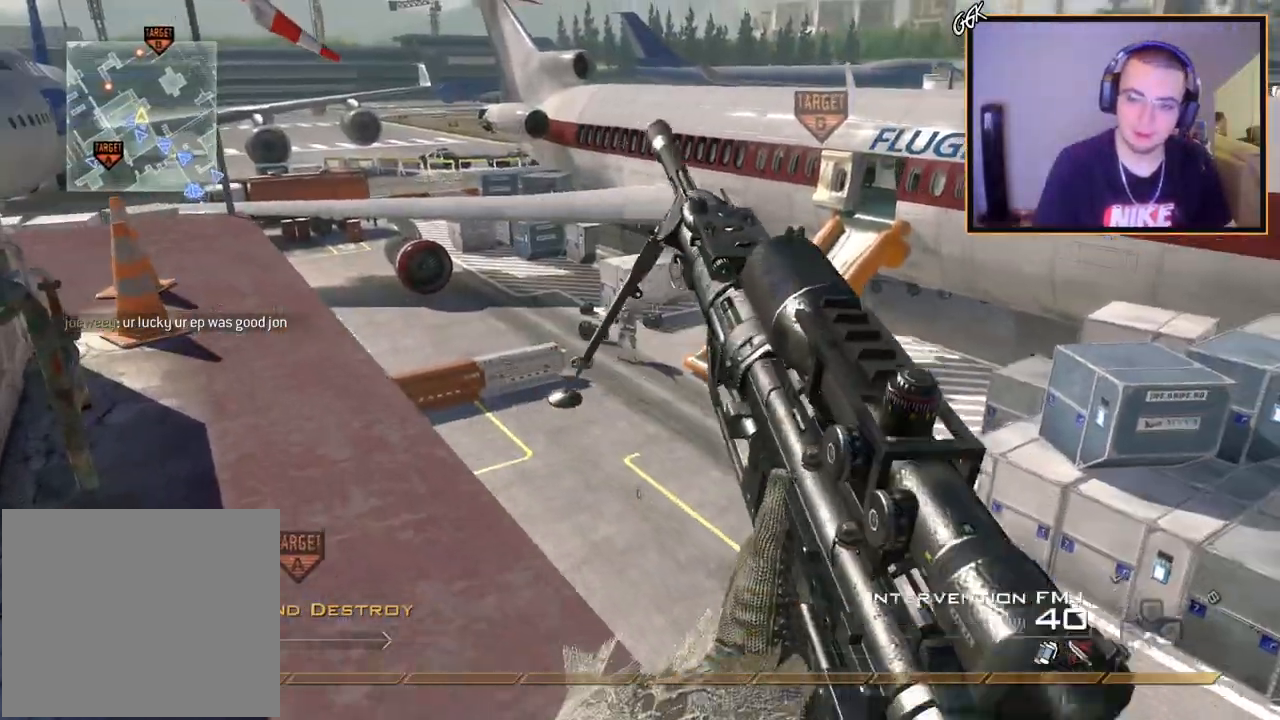
{"buttons": ["SQUARE", "R2"], "left_stick": "down-left", "right_stick": "center", "events": [[83, "left_stick", "up-right"], [200, "left_stick", "right"], [400, "left_stick", "down-left"], [434, "R2", "down"], [434, "SQUARE", "down"]]}
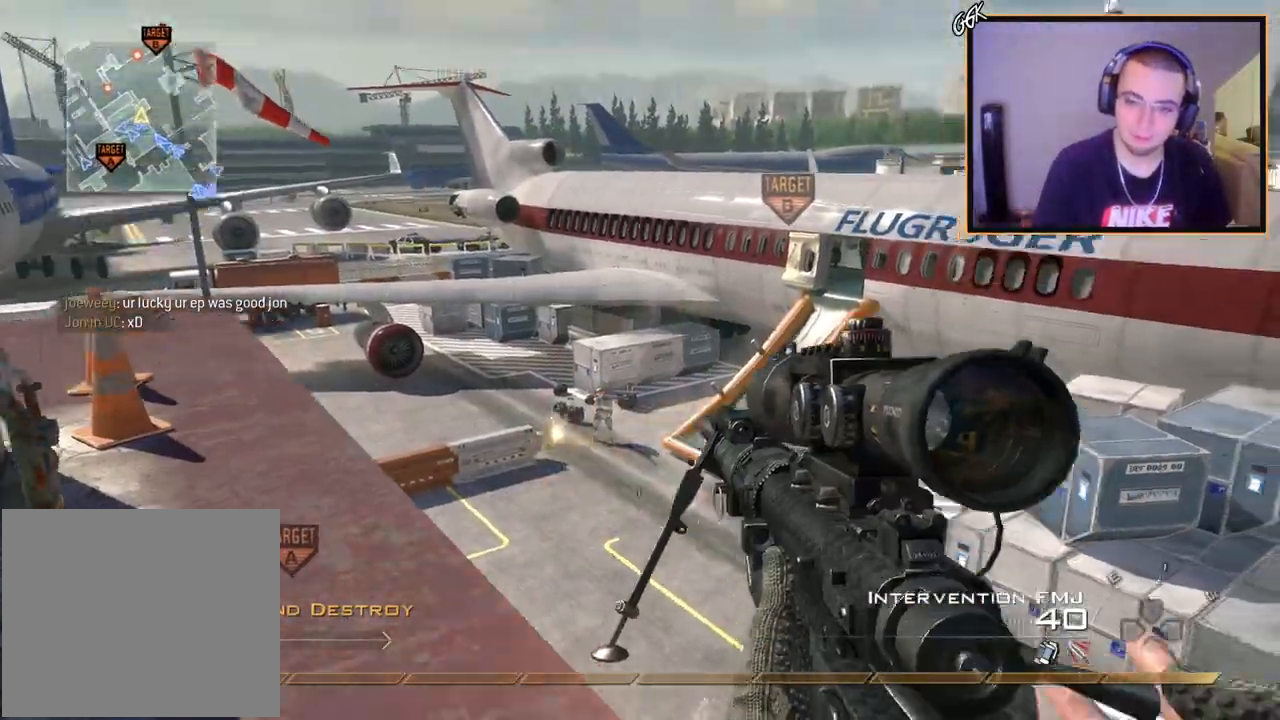
{"buttons": [], "left_stick": "up", "right_stick": "center", "events": [[34, "R2", "up"], [34, "SQUARE", "up"], [334, "left_stick", "down-right"], [384, "left_stick", "up-right"], [501, "left_stick", "up"]]}
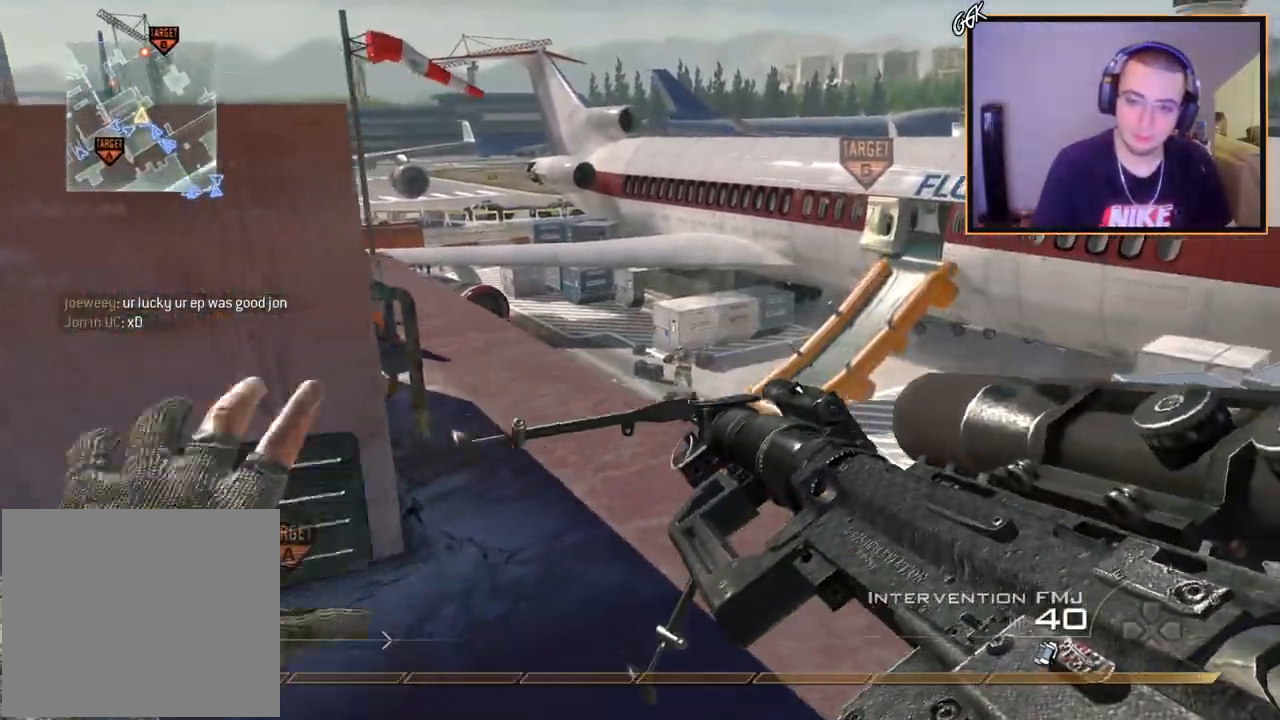
{"buttons": [], "left_stick": "center", "right_stick": "center", "events": [[50, "CIRCLE", "down"], [117, "left_stick", "center"], [150, "CIRCLE", "up"], [234, "CROSS", "down"], [334, "CROSS", "up"], [367, "left_stick", "up-left"], [434, "left_stick", "center"]]}
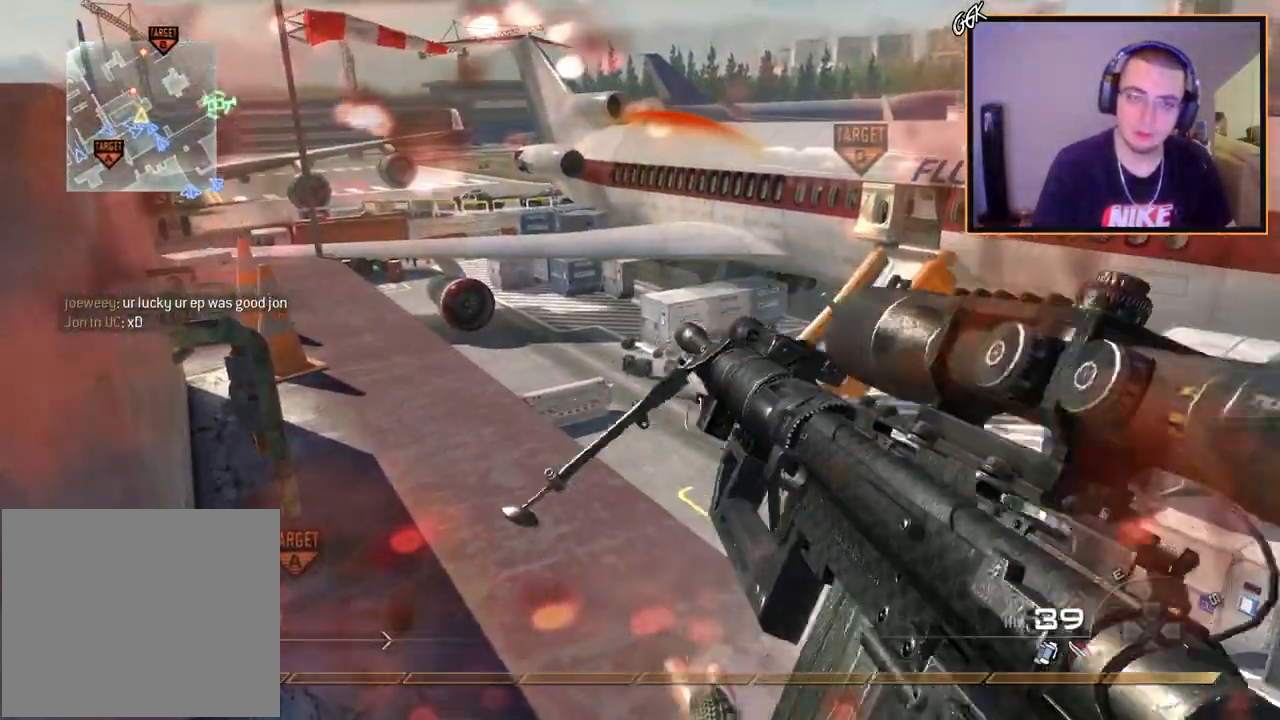
{"buttons": [], "left_stick": "down-left", "right_stick": "center", "events": [[184, "left_stick", "down-left"], [351, "R2", "down"], [351, "SQUARE", "down"], [451, "R2", "up"], [451, "SQUARE", "up"]]}
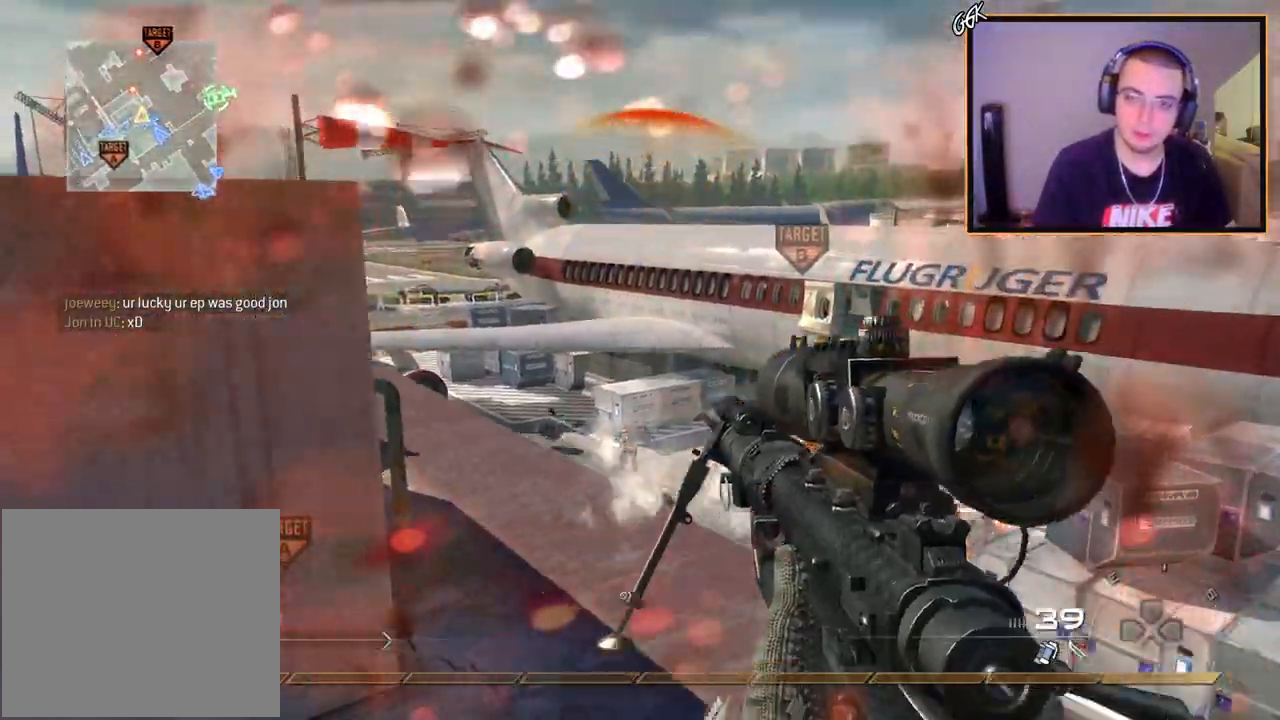
{"buttons": ["CIRCLE"], "left_stick": "up-right", "right_stick": "center", "events": [[200, "left_stick", "center"], [284, "left_stick", "up-right"], [467, "CIRCLE", "down"]]}
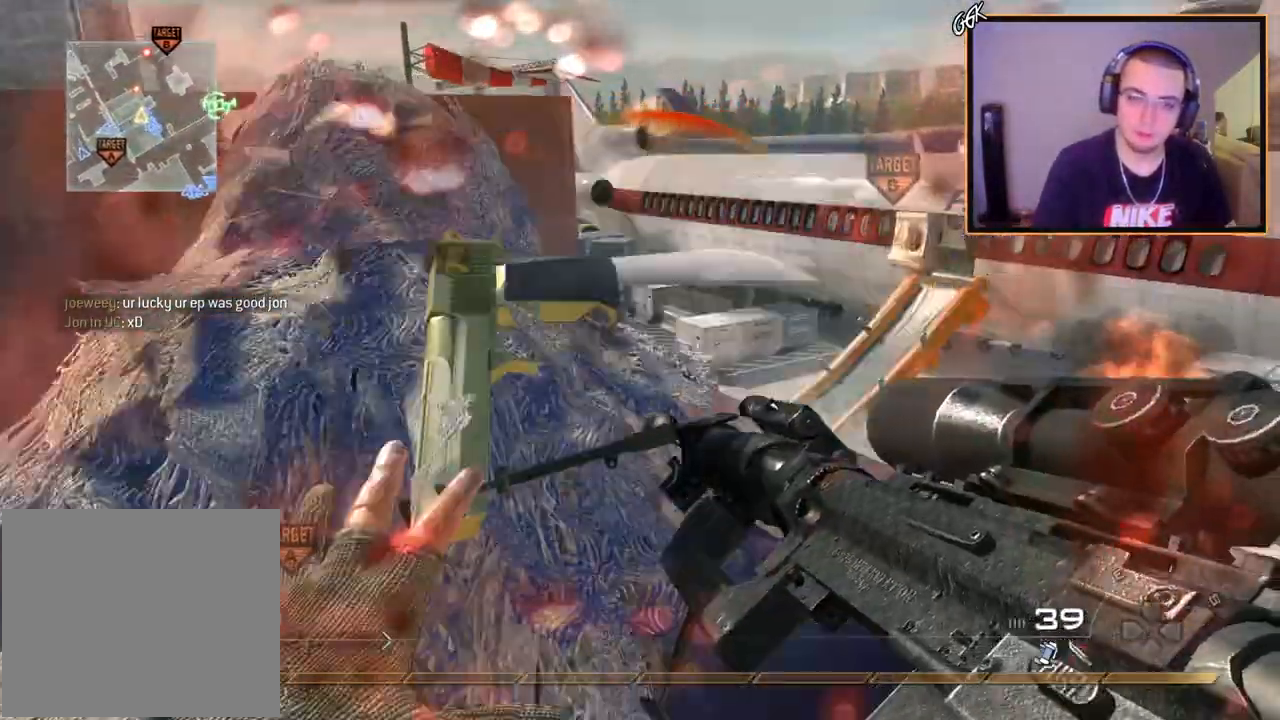
{"buttons": [], "left_stick": "center", "right_stick": "center", "events": [[51, "CIRCLE", "up"], [167, "CROSS", "down"], [267, "CROSS", "up"], [267, "left_stick", "center"]]}
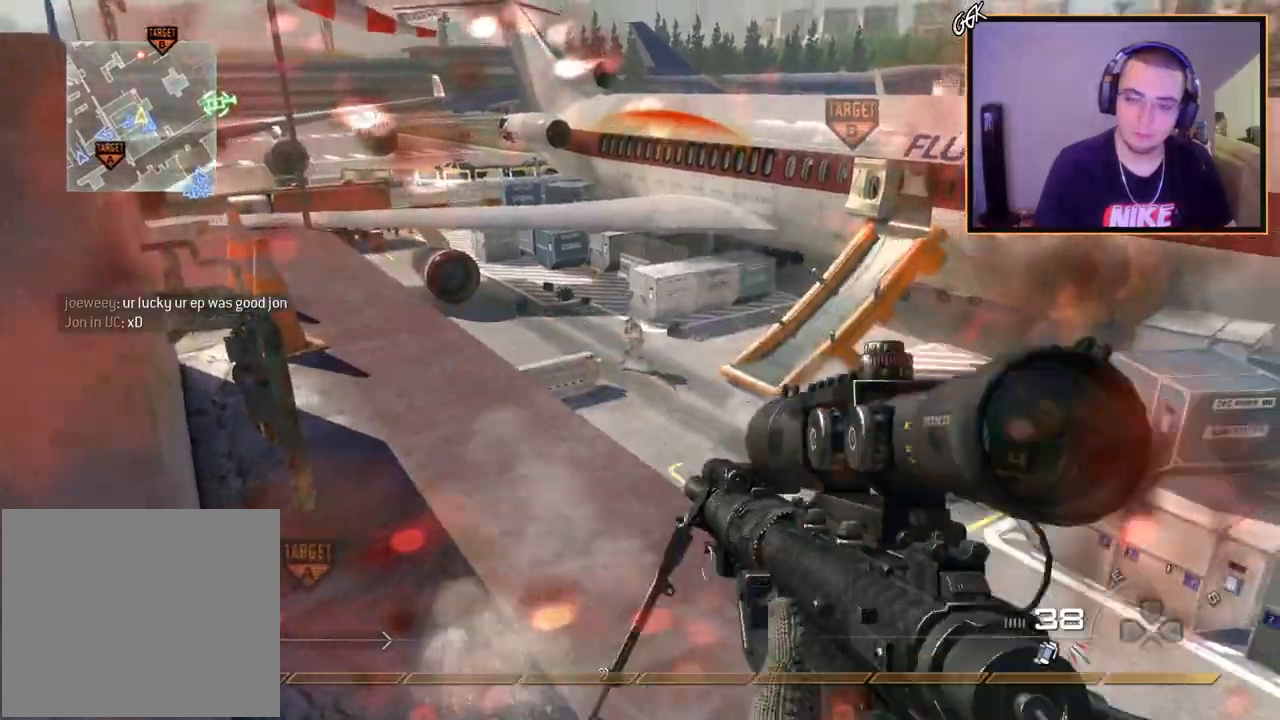
{"buttons": [], "left_stick": "center", "right_stick": "center", "events": [[150, "R2", "down"], [150, "SQUARE", "down"], [167, "L2", "down"], [167, "left_stick", "down-left"], [234, "SQUARE", "up"], [250, "R2", "up"], [284, "L2", "up"], [484, "left_stick", "center"]]}
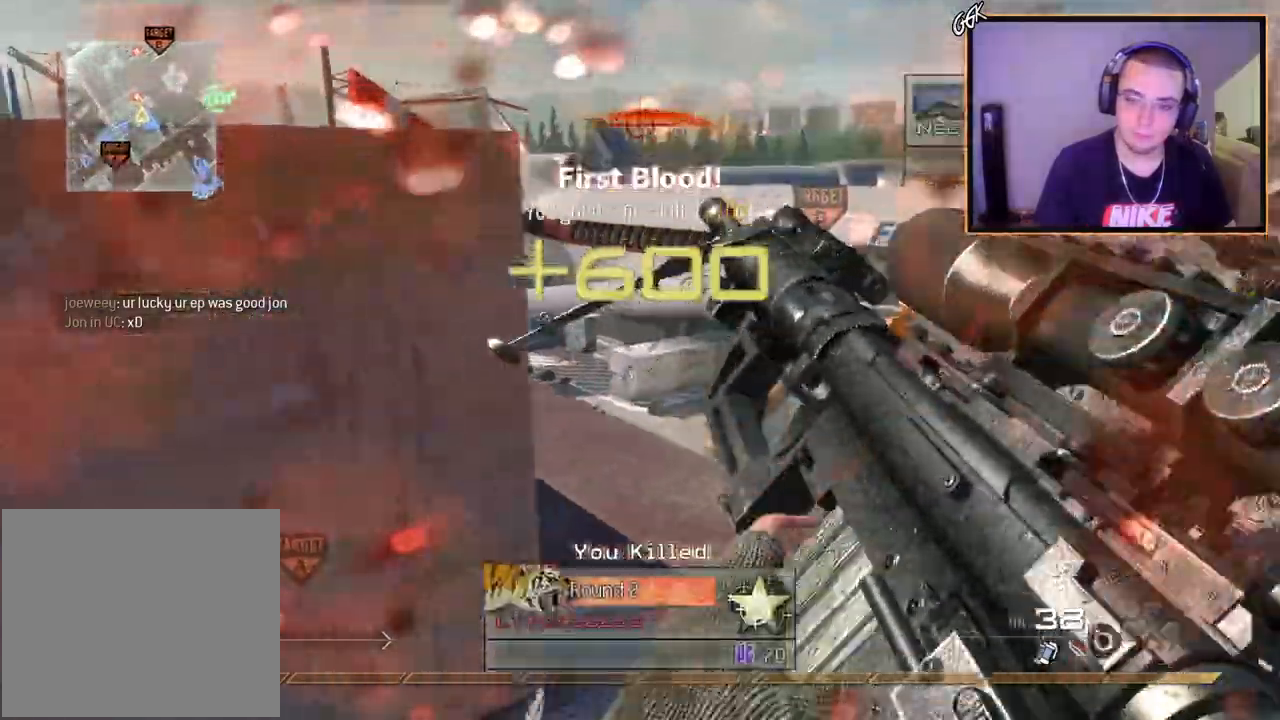
{"buttons": [], "left_stick": "up", "right_stick": "center", "events": [[234, "right_stick", "right"], [384, "left_stick", "down-left"], [401, "right_stick", "center"], [434, "left_stick", "center"], [484, "left_stick", "up"]]}
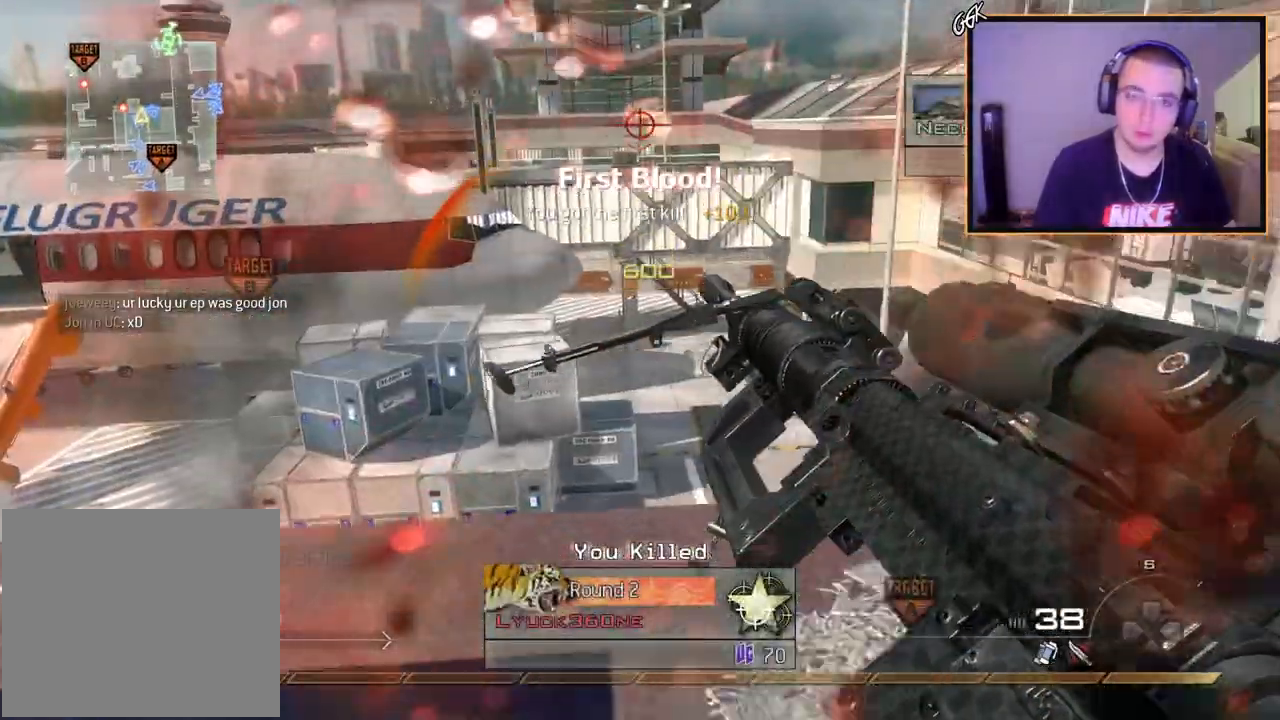
{"buttons": [], "left_stick": "up", "right_stick": "center", "events": [[217, "right_stick", "up"], [234, "left_stick", "center"], [317, "left_stick", "up"], [317, "right_stick", "center"]]}
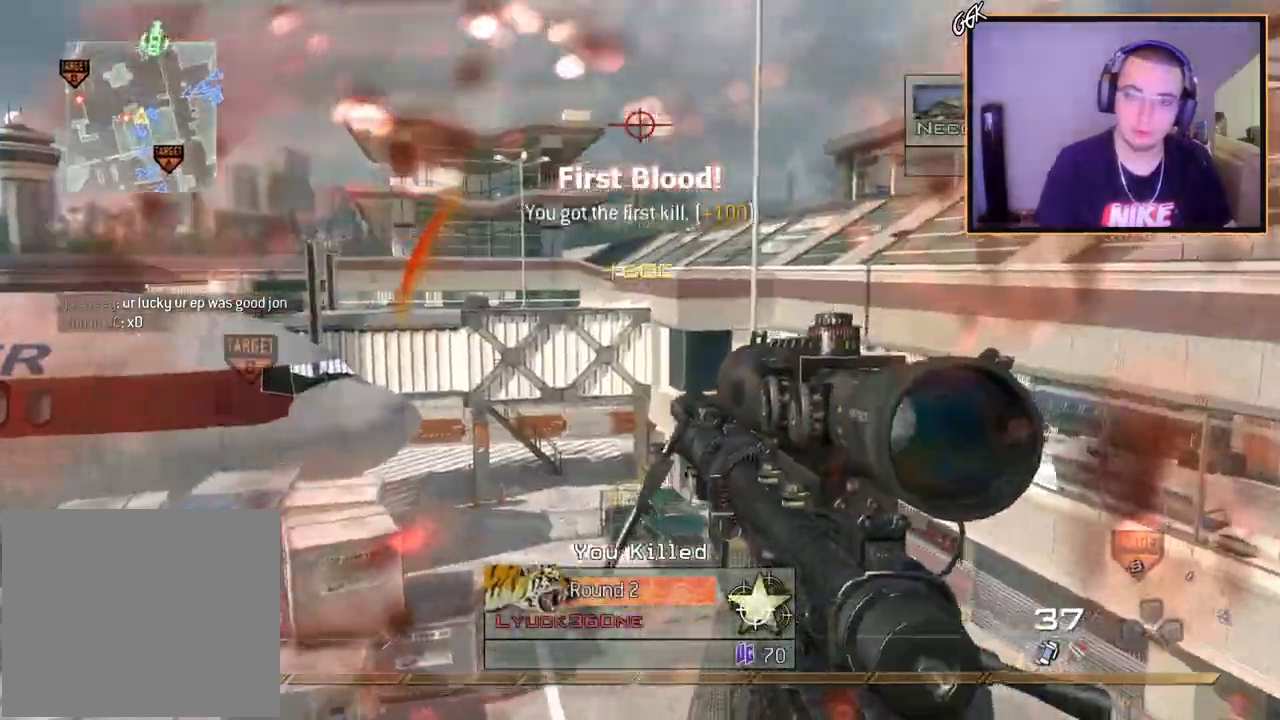
{"buttons": ["SQUARE", "R2"], "left_stick": "up", "right_stick": "right", "events": [[34, "R2", "down"], [34, "SQUARE", "down"], [34, "right_stick", "right"], [101, "SQUARE", "up"], [151, "CROSS", "down"], [151, "R2", "up"], [167, "left_stick", "center"], [267, "left_stick", "up"], [317, "L3", "down"], [451, "R2", "down"], [468, "CROSS", "up"], [468, "SQUARE", "down"], [484, "L3", "up"]]}
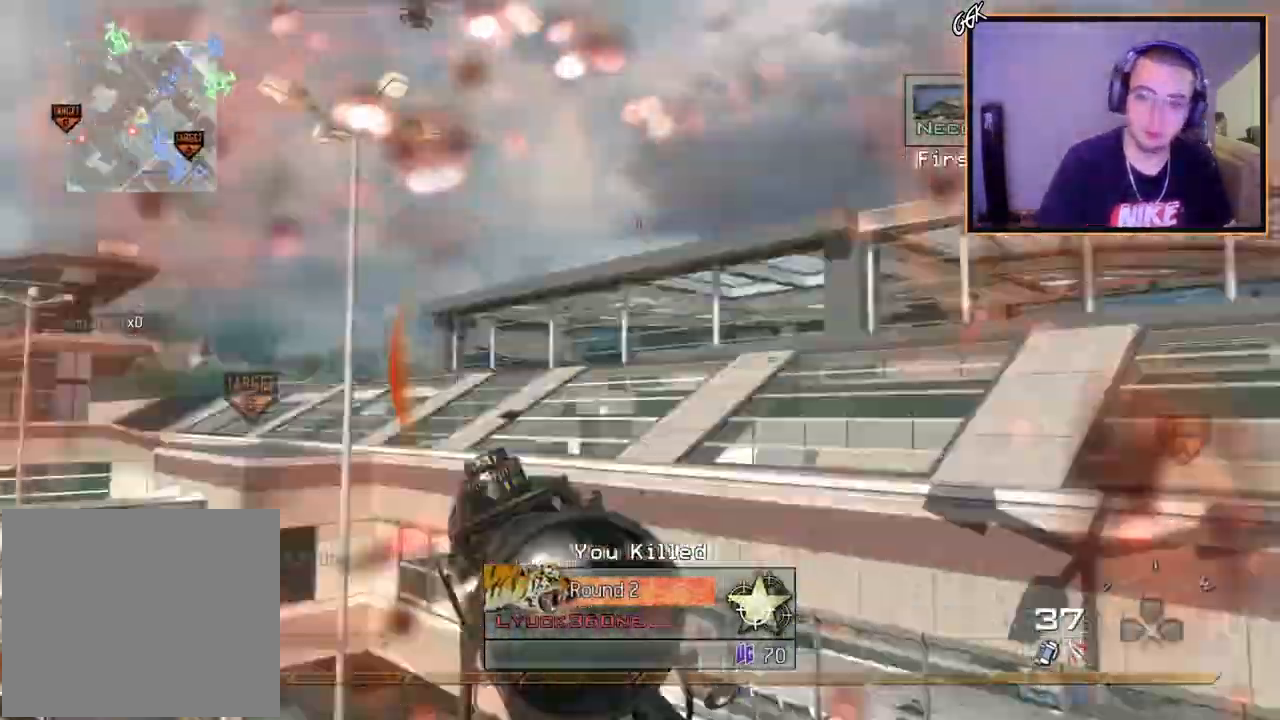
{"buttons": ["TRIANGLE"], "left_stick": "center", "right_stick": "left", "events": [[50, "SQUARE", "up"], [67, "left_stick", "center"], [100, "R2", "up"], [234, "right_stick", "left"], [367, "TRIANGLE", "down"], [434, "TRIANGLE", "up"], [484, "TRIANGLE", "down"]]}
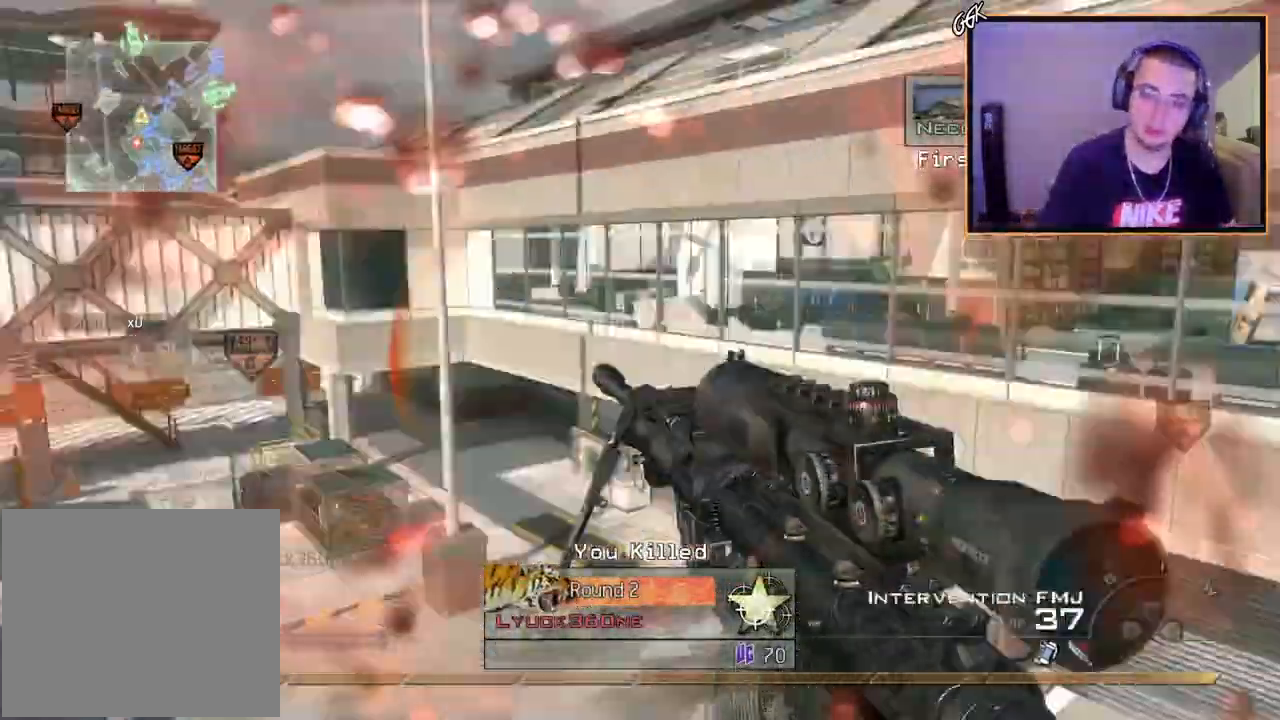
{"buttons": ["R1"], "left_stick": "right", "right_stick": "center", "events": [[84, "TRIANGLE", "up"], [184, "R2", "down"], [201, "R1", "down"], [201, "right_stick", "right"], [251, "left_stick", "right"], [267, "right_stick", "center"], [401, "R2", "up"]]}
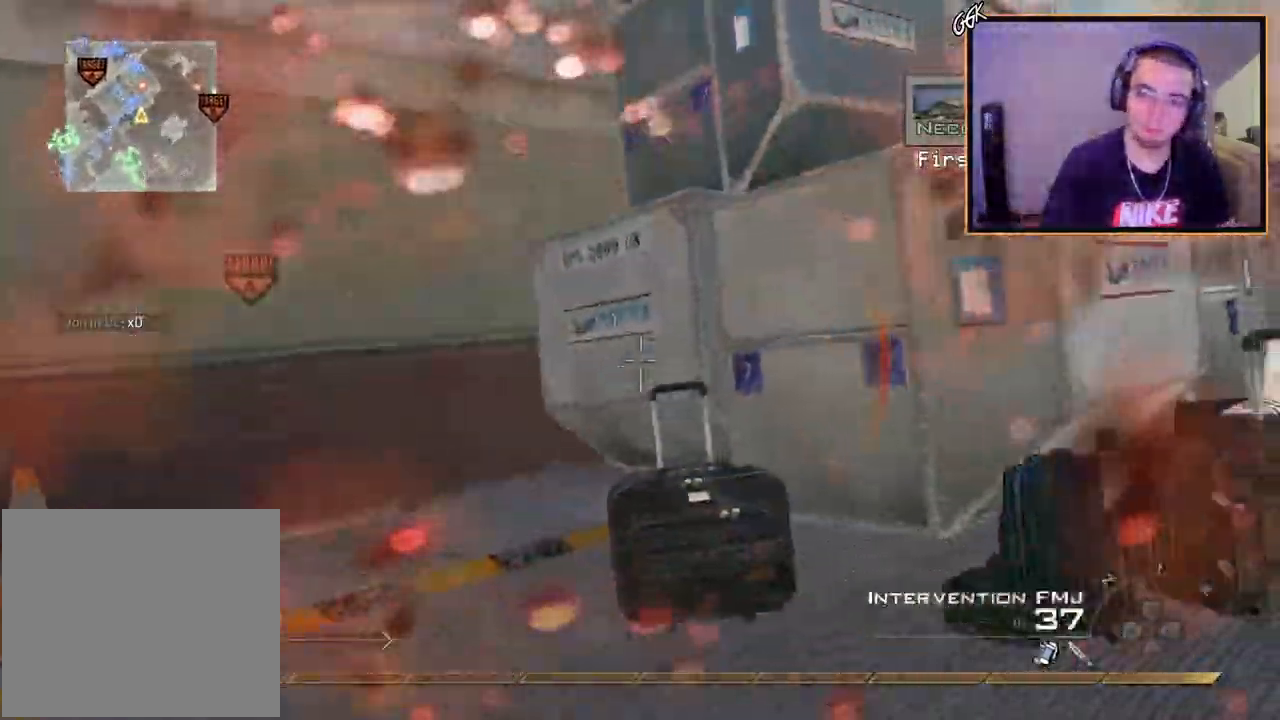
{"buttons": [], "left_stick": "up-right", "right_stick": "center", "events": [[184, "left_stick", "up-right"], [234, "TRIANGLE", "down"], [317, "TRIANGLE", "up"], [400, "SQUARE", "down"], [417, "R1", "up"], [484, "SQUARE", "up"]]}
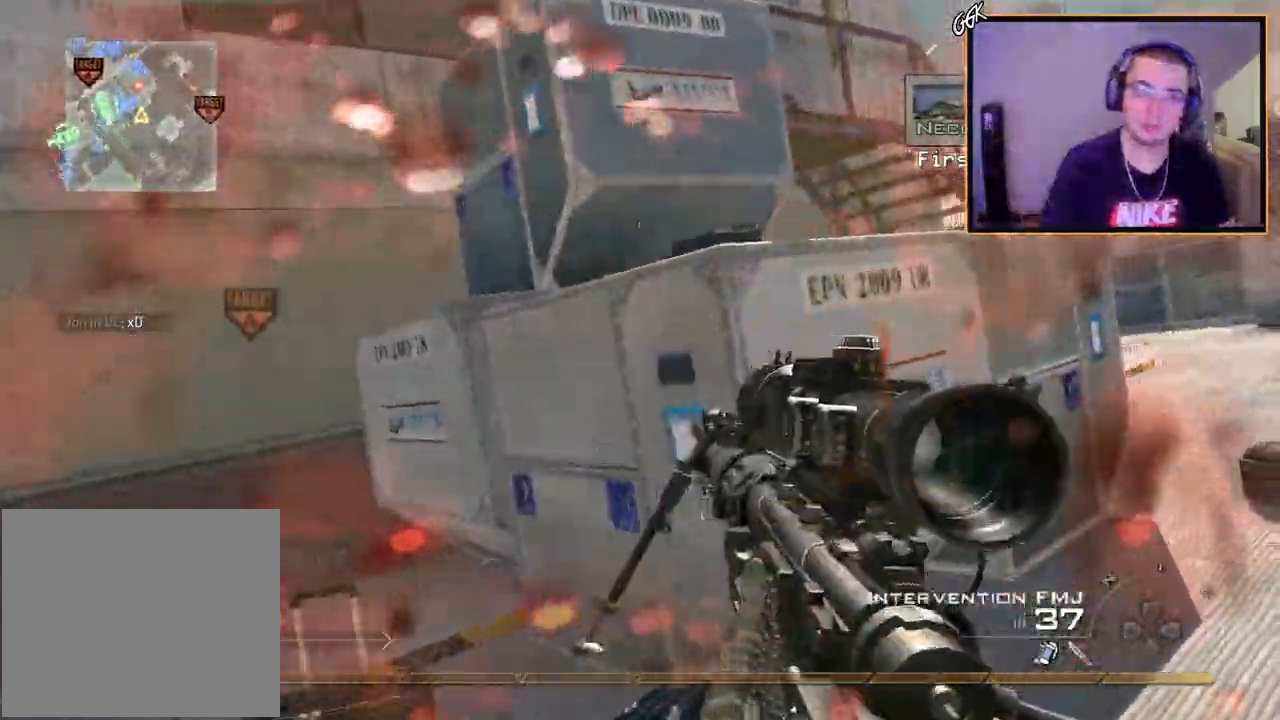
{"buttons": [], "left_stick": "up-right", "right_stick": "center", "events": [[84, "right_stick", "up-right"], [184, "right_stick", "center"]]}
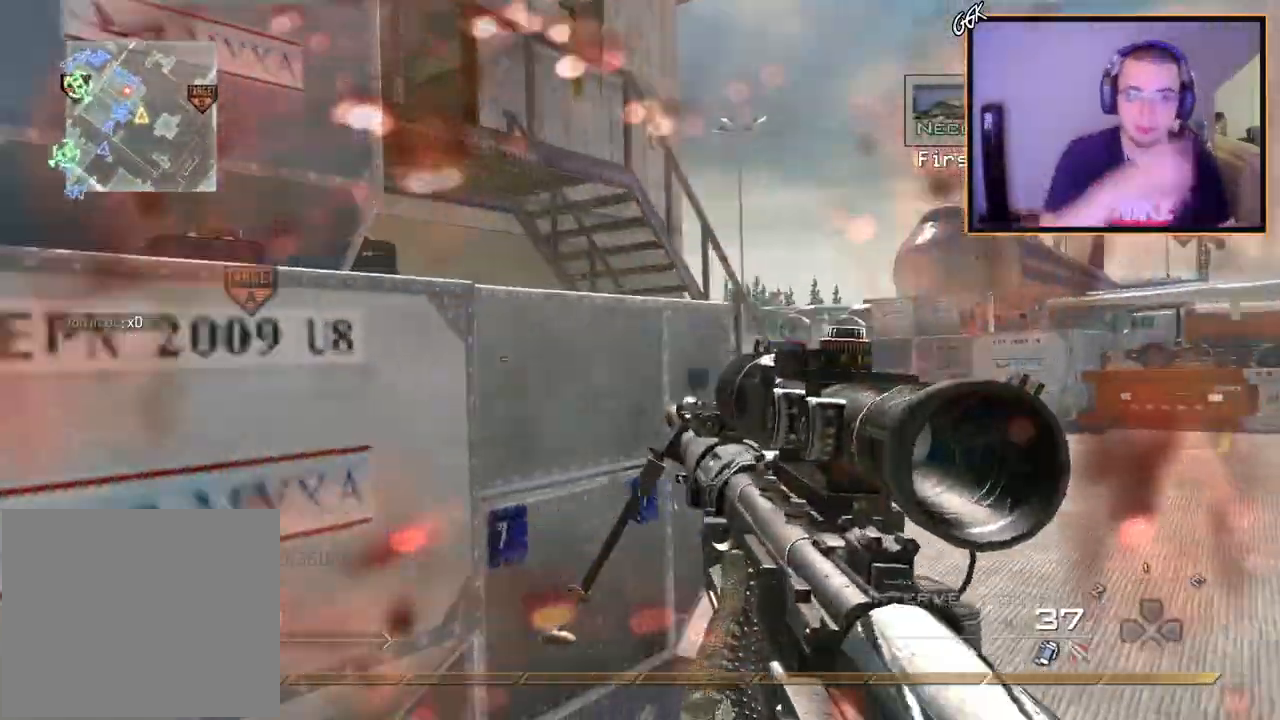
{"buttons": [], "left_stick": "up-right", "right_stick": "center", "events": [[50, "L3", "down"], [250, "L3", "up"]]}
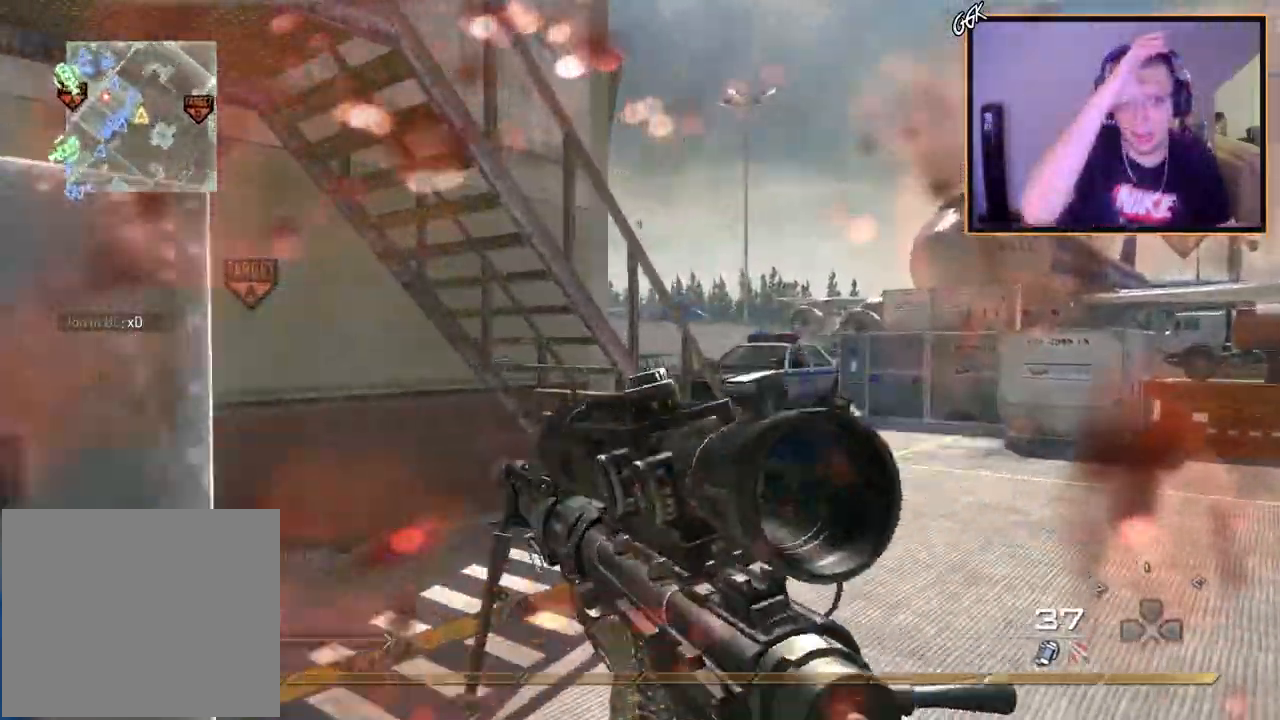
{"buttons": [], "left_stick": "up-right", "right_stick": "center", "events": []}